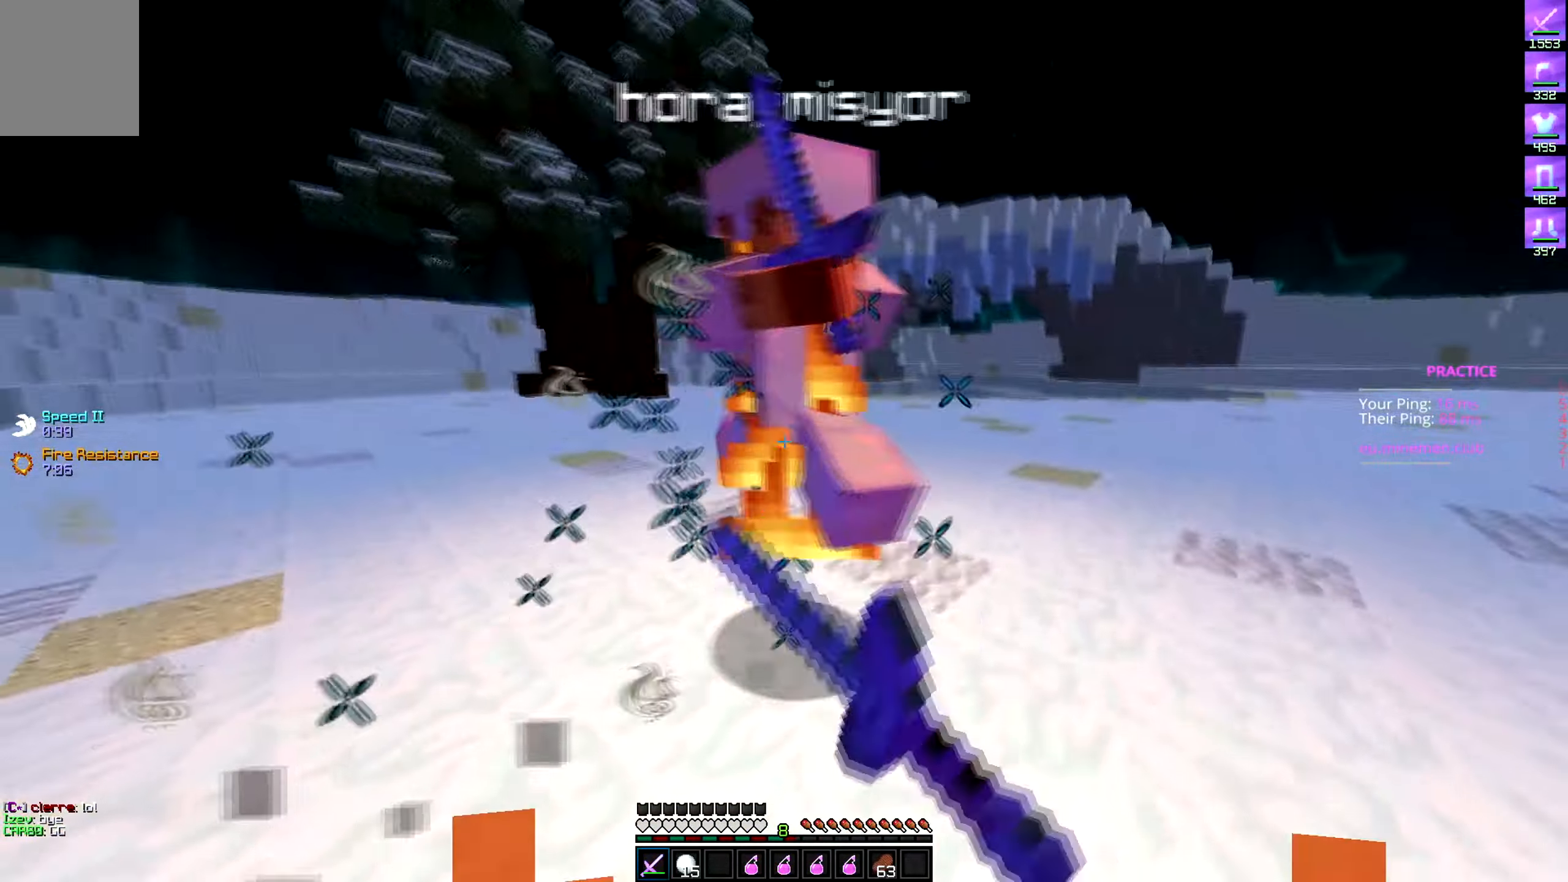
Gameplay with keyboard; each line is a JSON object with the keys held at the frame after it. "events" lists presses ("down") and releases ("up") of "a", "d", "s" and "w" between this image and that frame as [ms after this image, input, new state], when the widget could be followed in between. No other keys are recorded. Mouse input is not recorded.
{"keys": ["a", "w"], "events": [[216, "a", "down"], [300, "d", "up"]]}
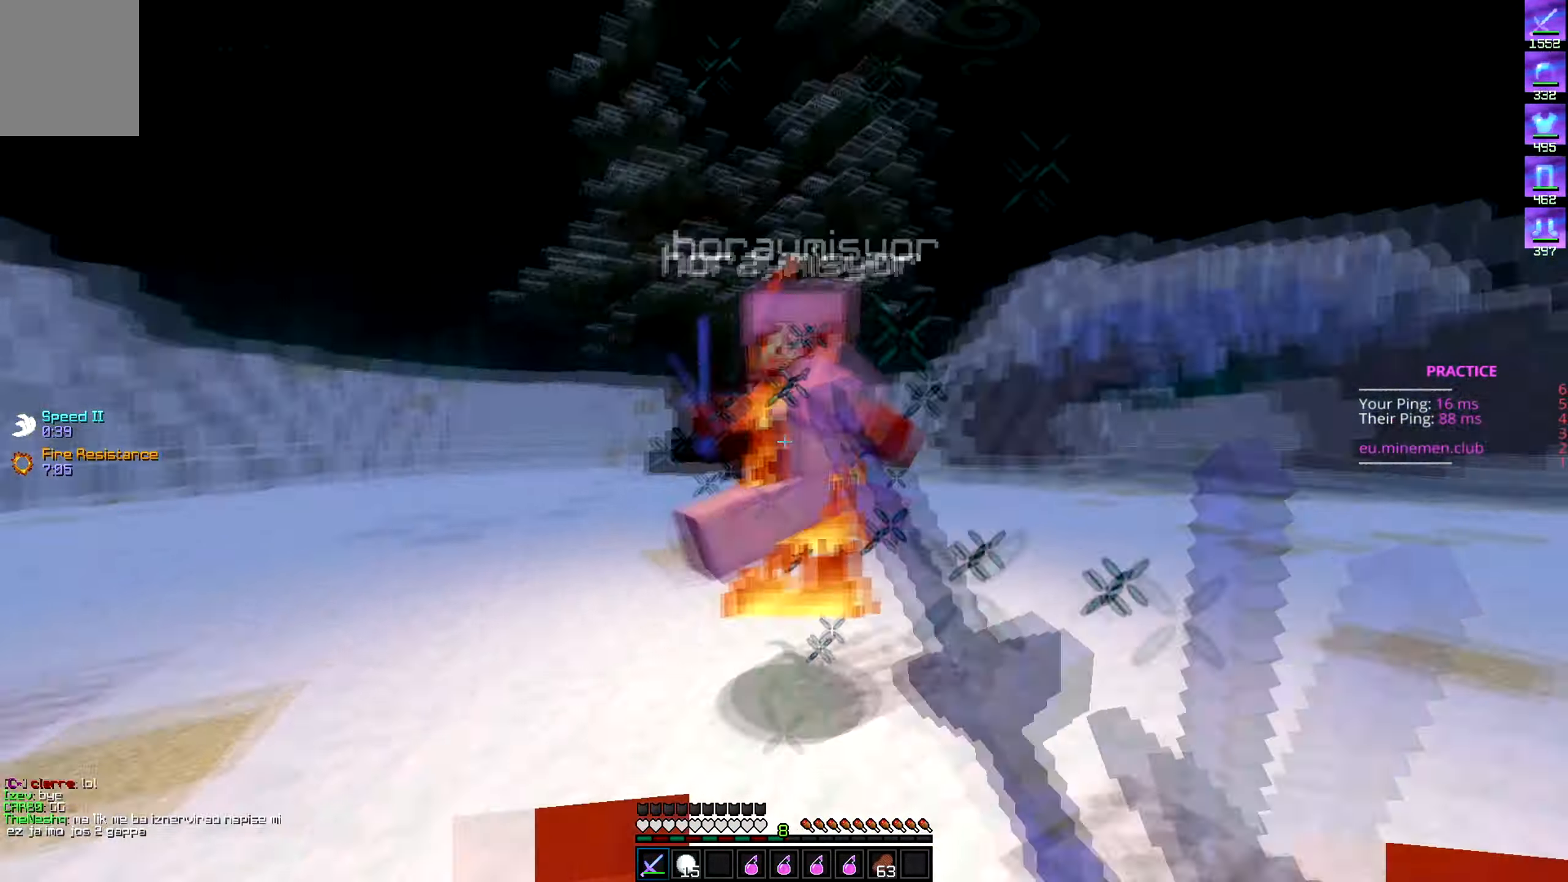
{"keys": ["a", "d", "w"], "events": [[50, "d", "down"], [133, "a", "up"], [433, "a", "down"]]}
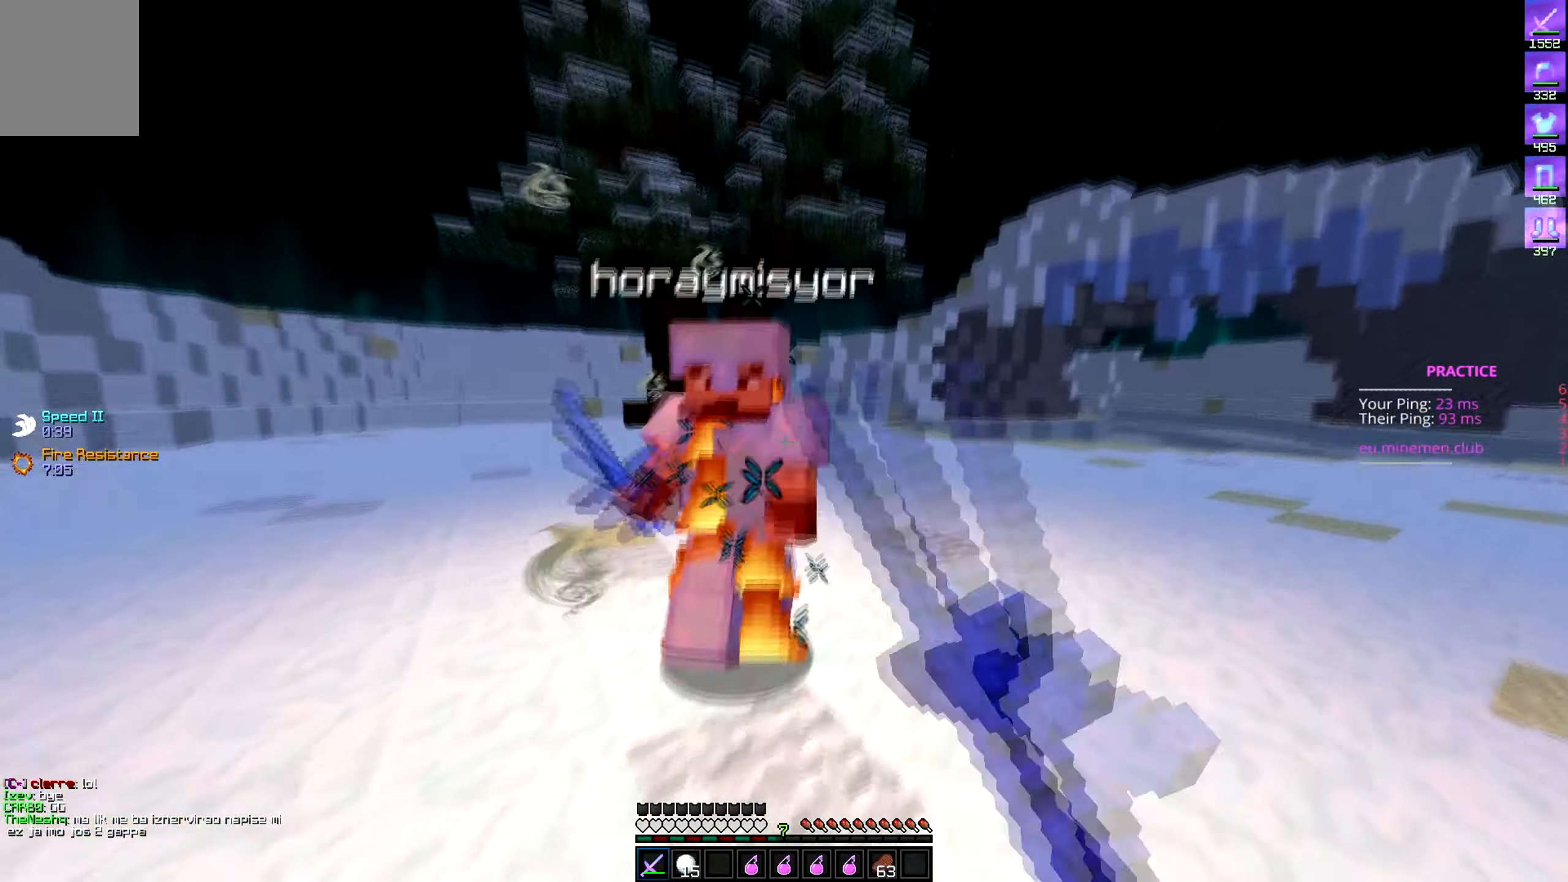
{"keys": ["a", "w"], "events": [[66, "d", "up"], [250, "w", "up"], [316, "w", "down"]]}
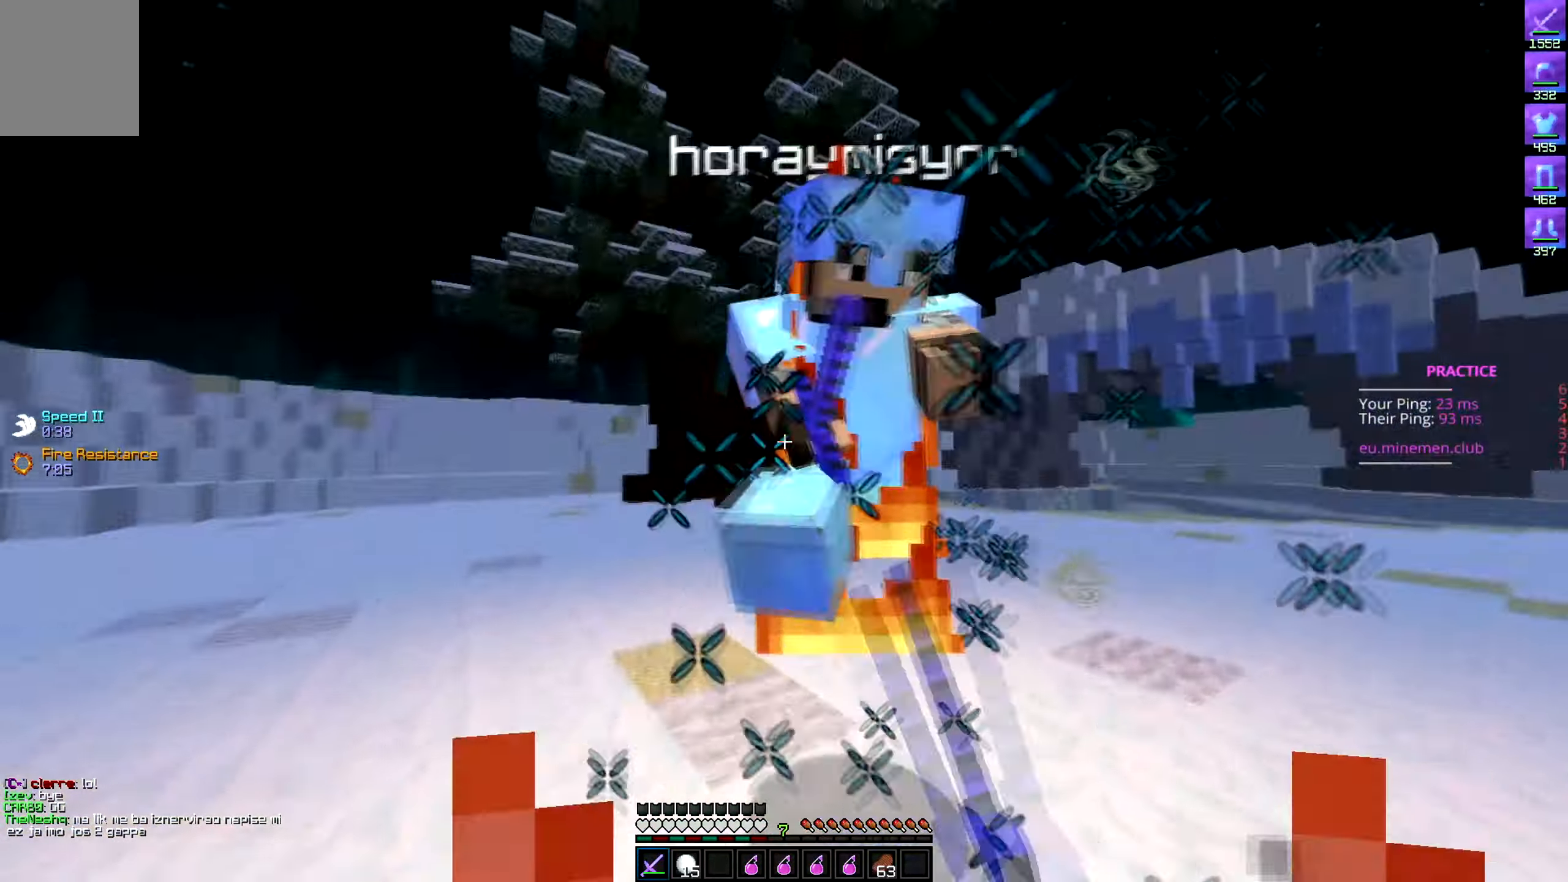
{"keys": ["d", "w"], "events": [[100, "d", "down"], [133, "a", "up"], [183, "w", "up"], [266, "w", "down"]]}
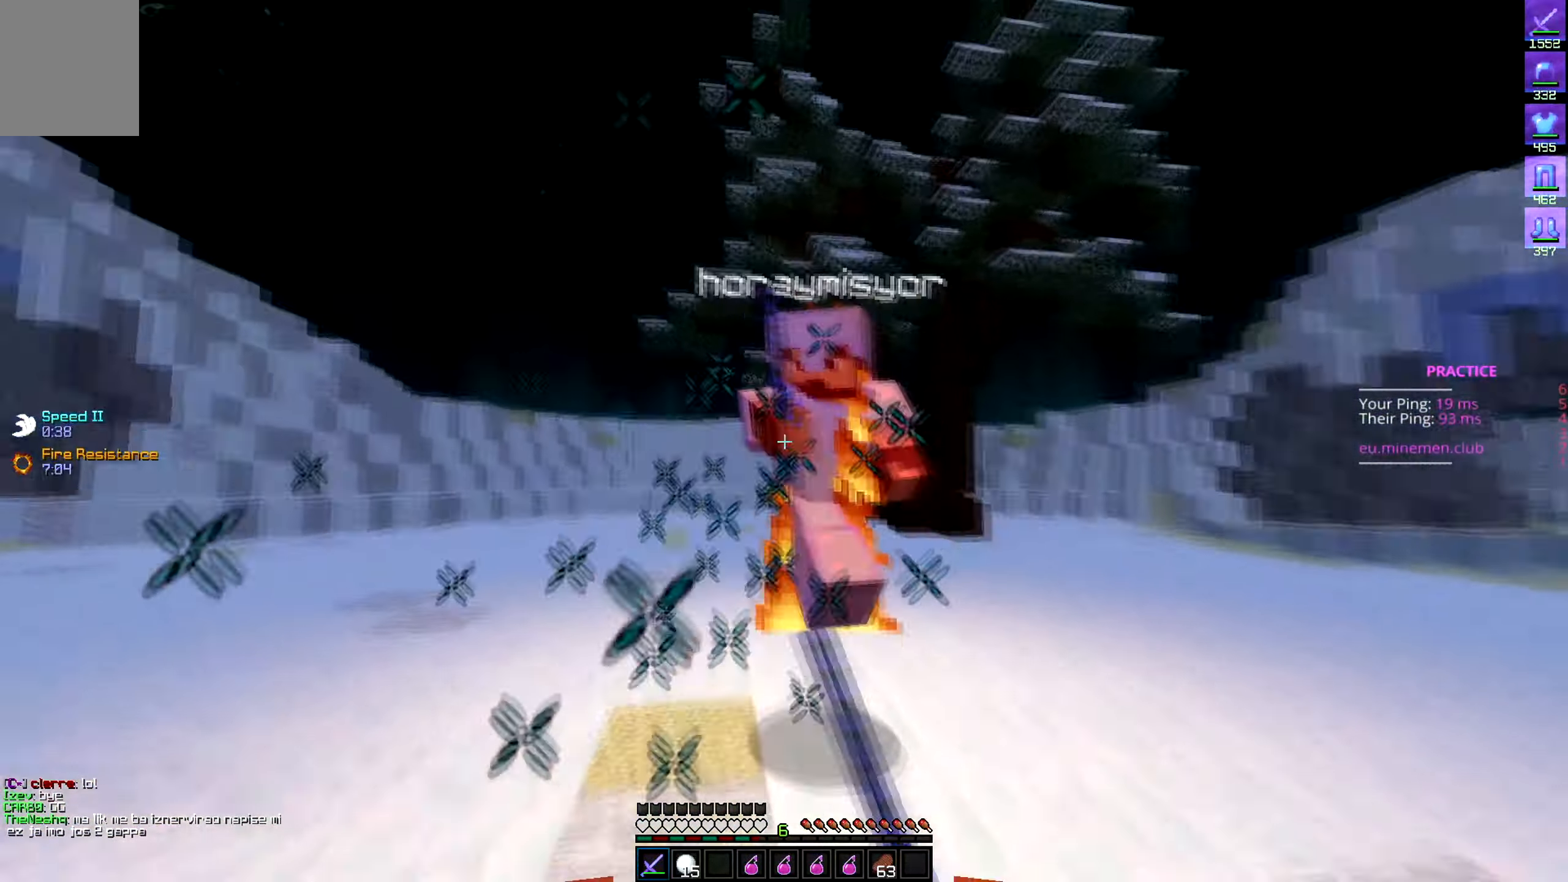
{"keys": ["d", "w"]}
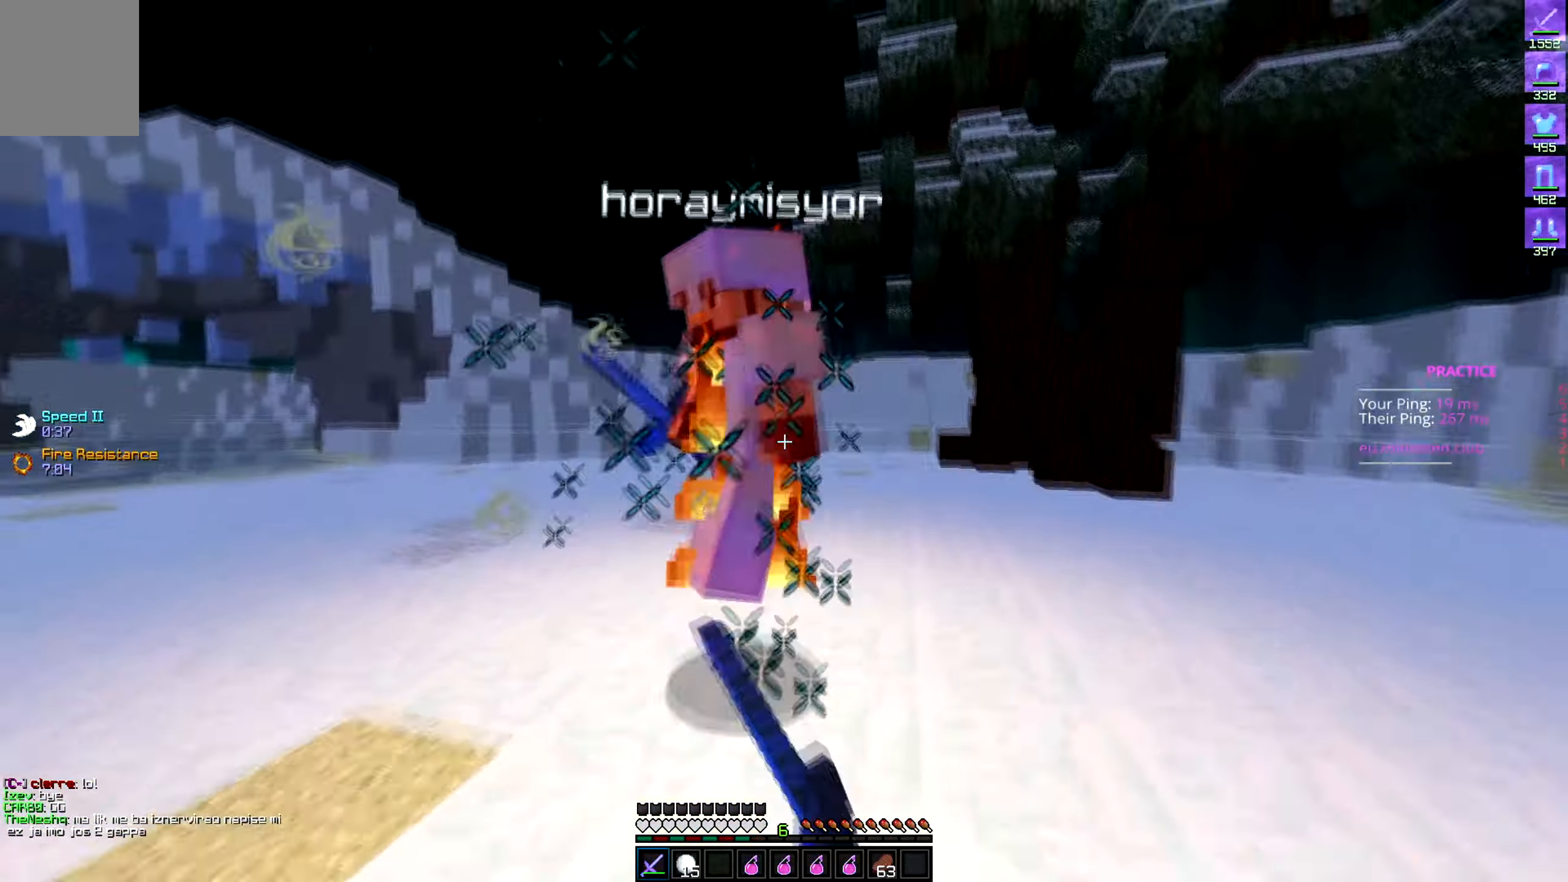
{"keys": ["d", "w"], "events": []}
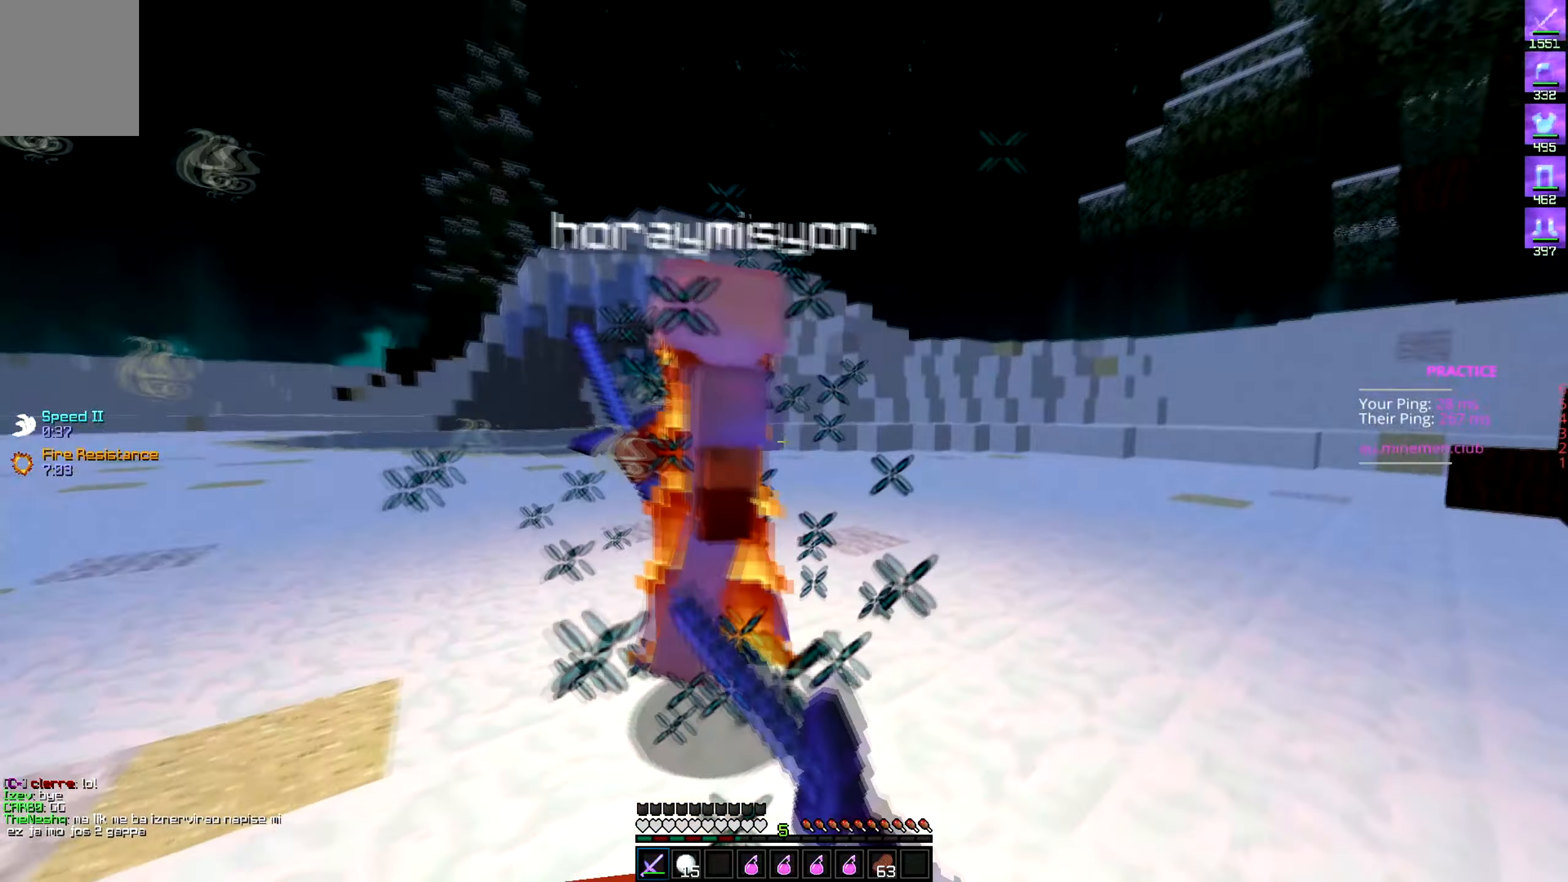
{"keys": ["a", "d", "w"], "events": [[66, "w", "up"], [200, "w", "down"], [466, "a", "down"]]}
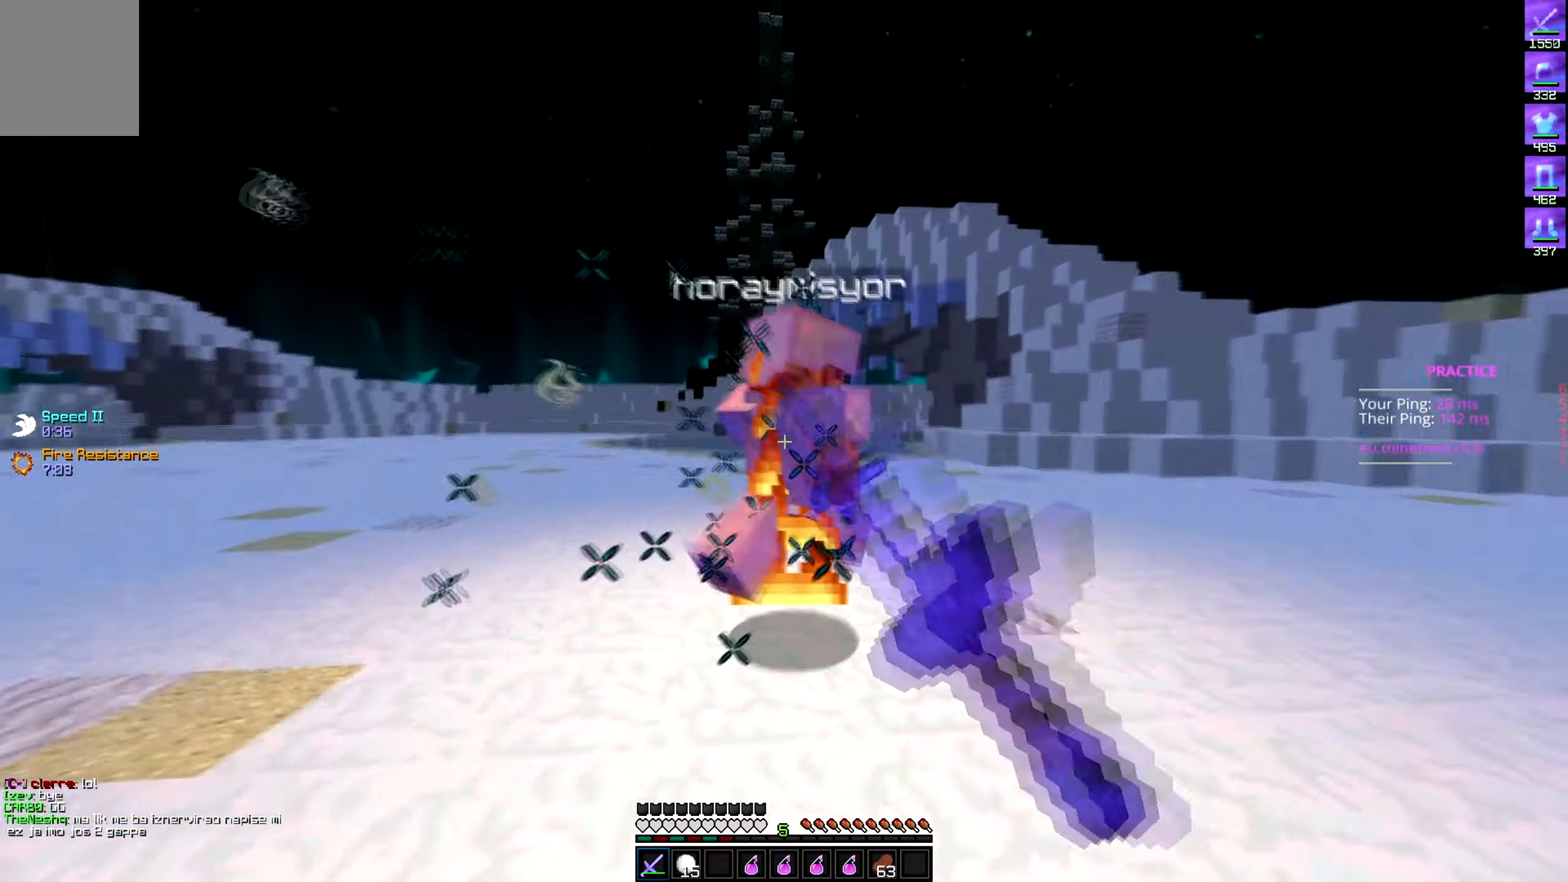
{"keys": ["a", "s"], "events": [[116, "d", "up"], [450, "w", "up"], [466, "s", "down"]]}
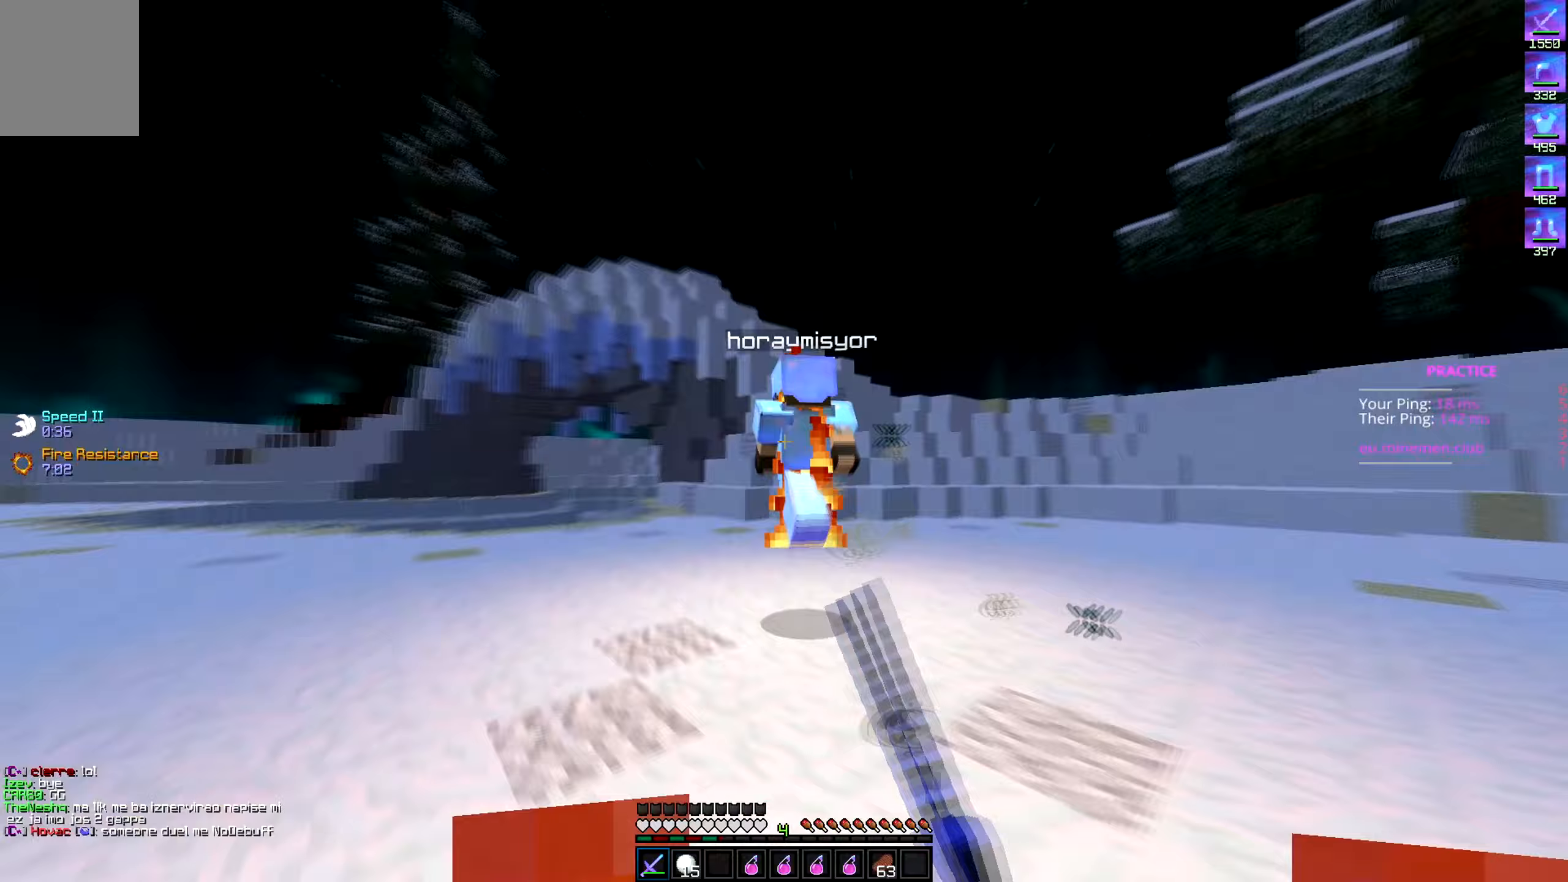
{"keys": ["w"], "events": [[233, "a", "up"], [233, "s", "up"], [233, "w", "down"]]}
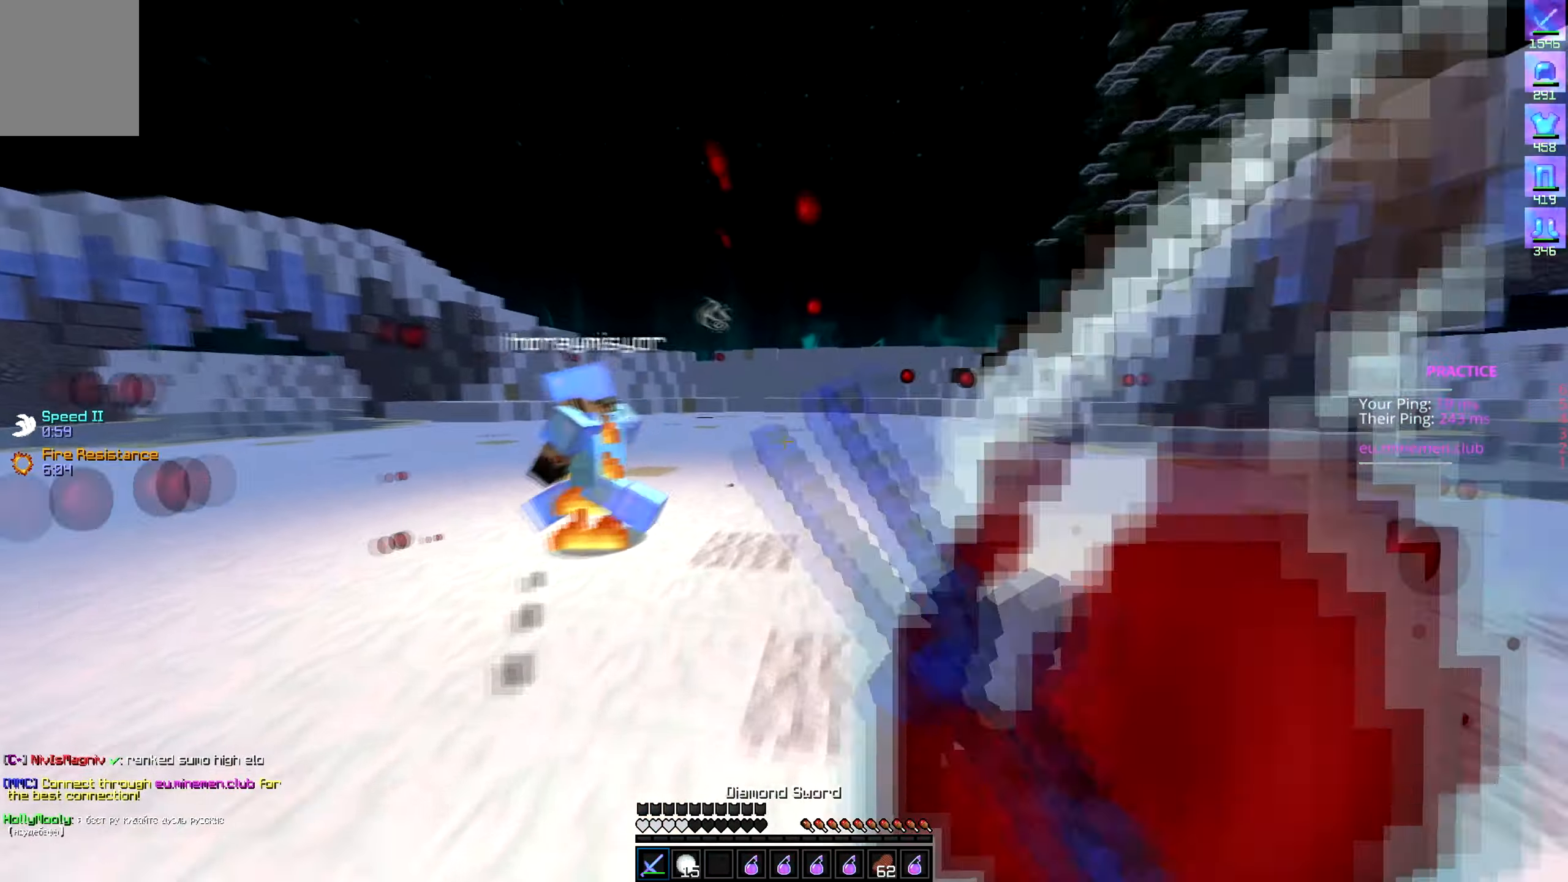
{"keys": ["w"], "events": [[233, "a", "down"], [467, "a", "up"]]}
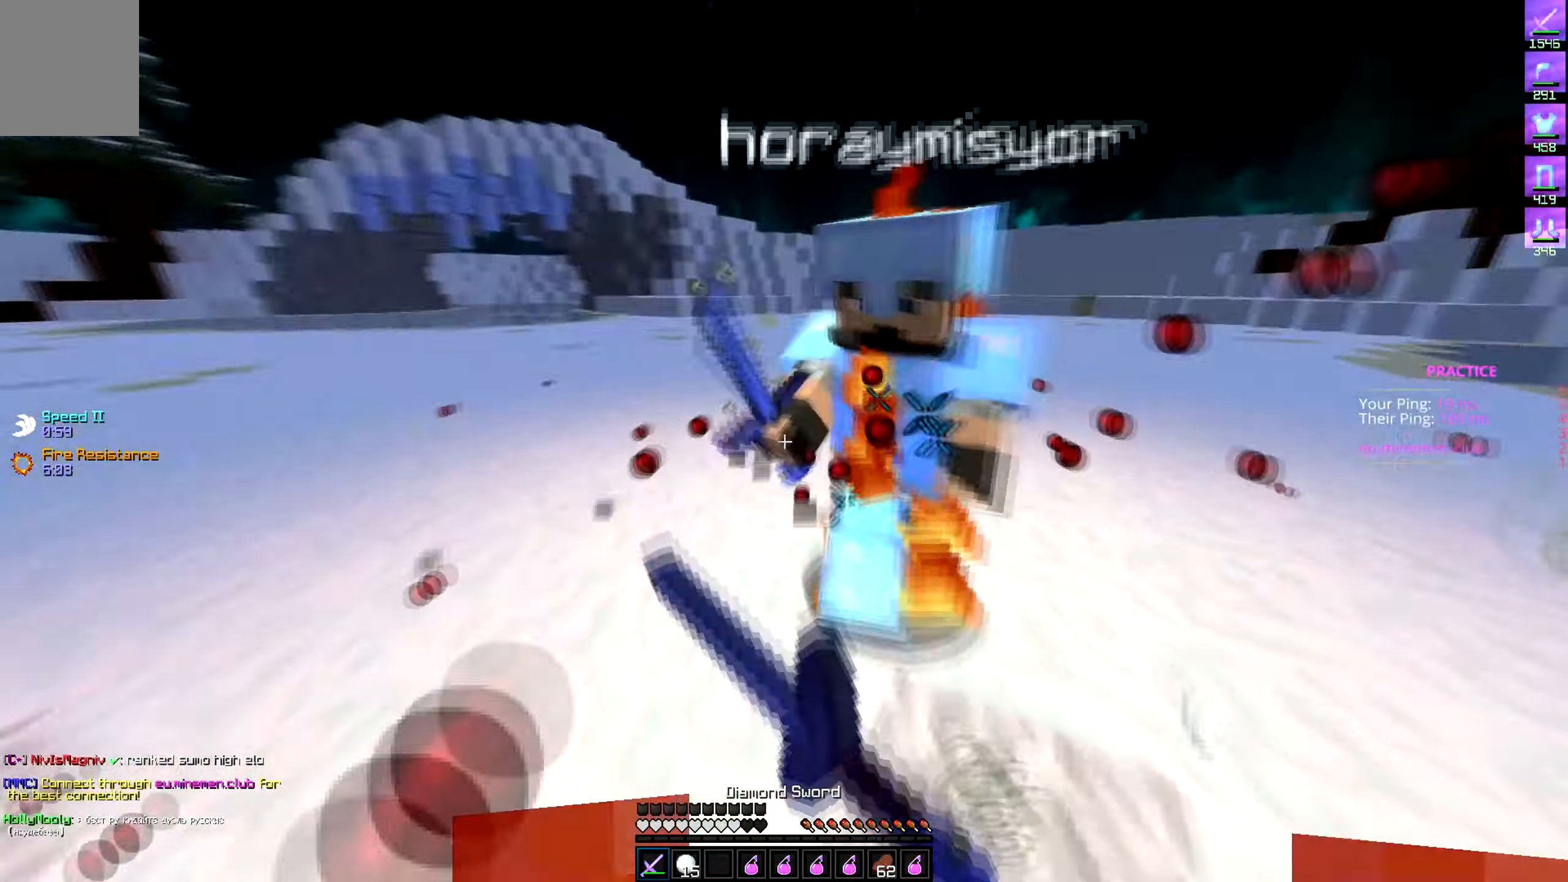
{"keys": ["w"]}
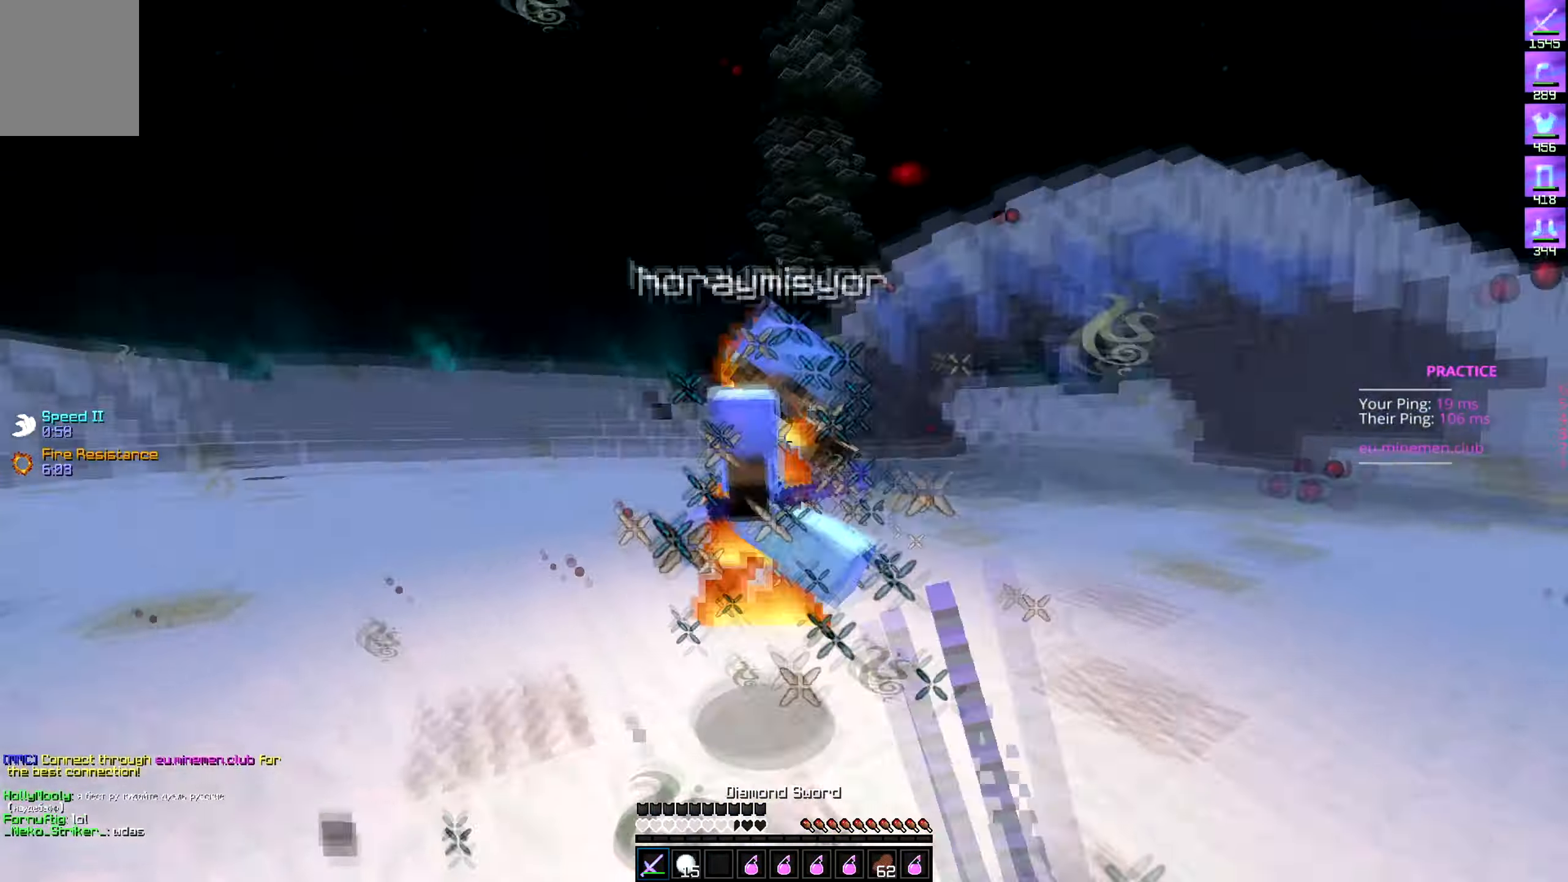
{"keys": ["d", "w"], "events": [[383, "d", "down"]]}
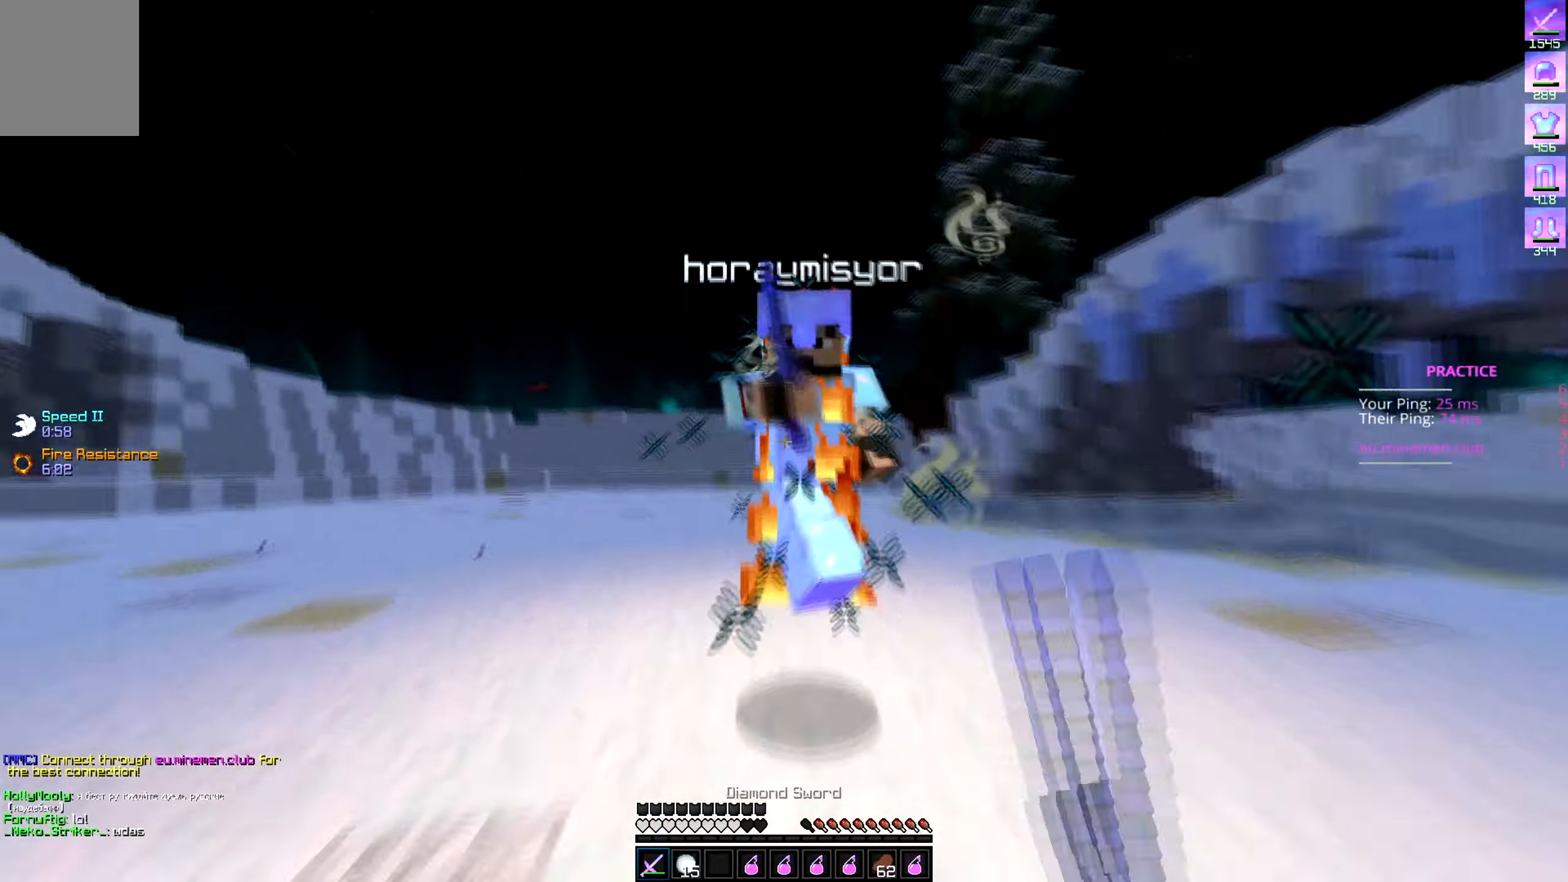
{"keys": ["d", "w"], "events": []}
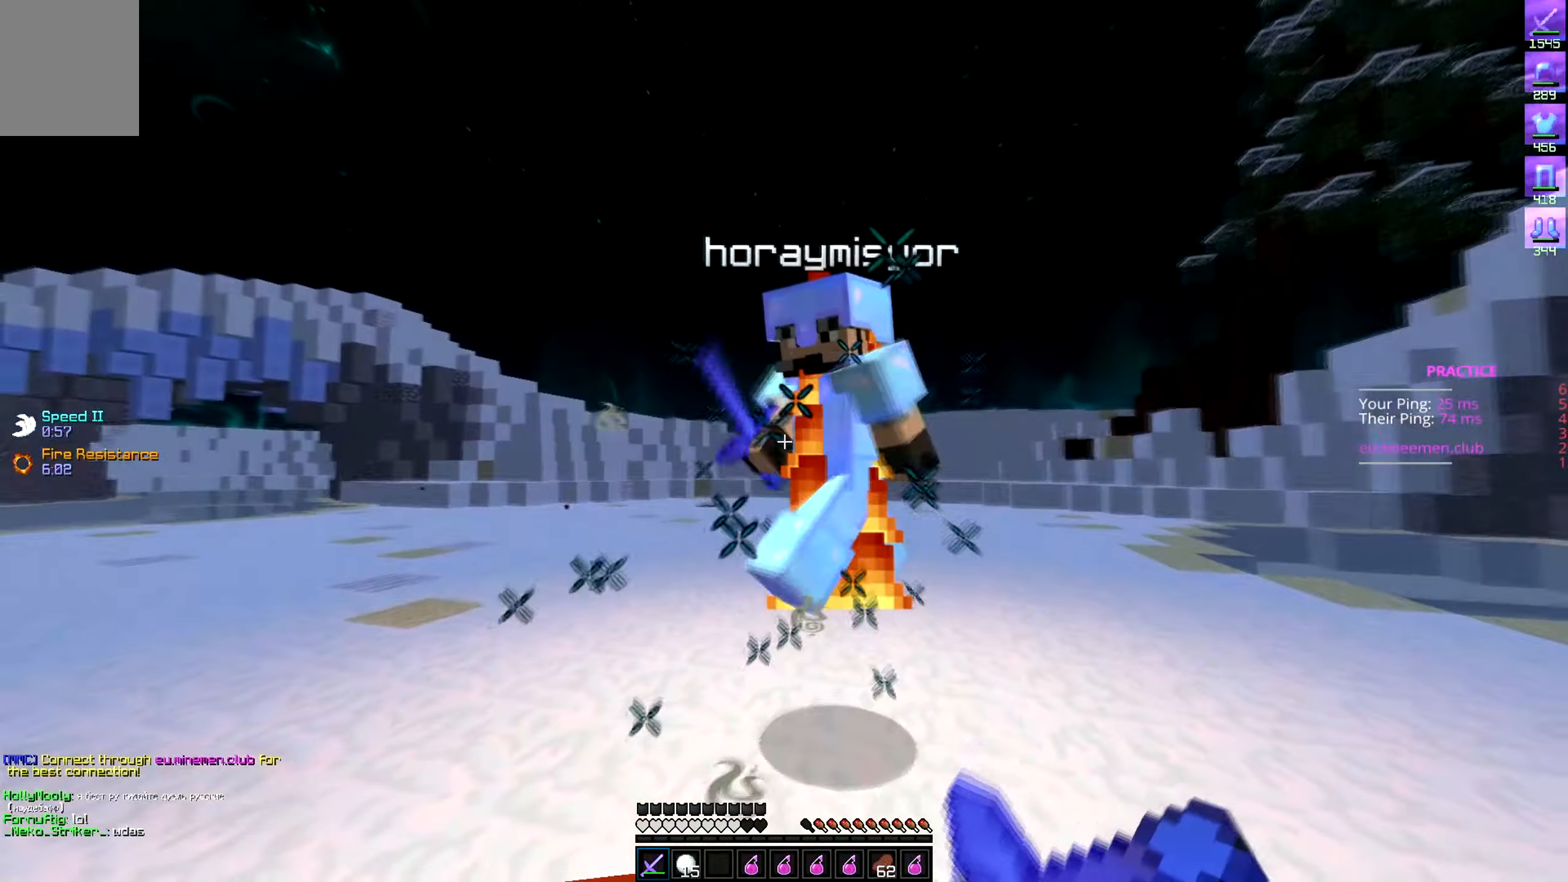
{"keys": ["d", "w"], "events": [[17, "w", "up"], [83, "w", "down"]]}
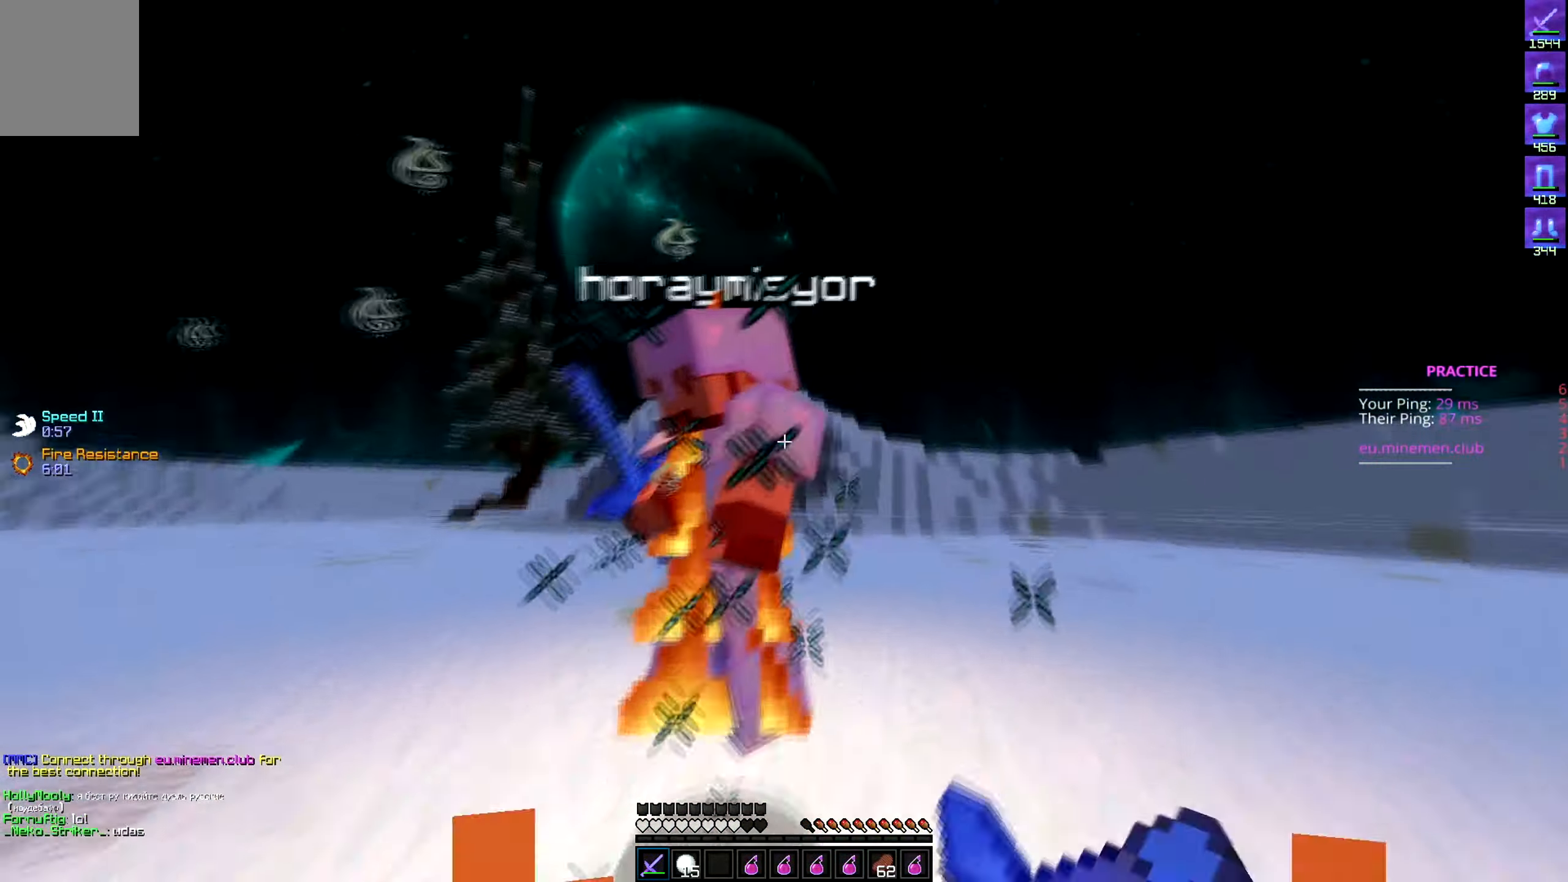
{"keys": ["d", "w"], "events": [[17, "w", "up"], [83, "w", "down"]]}
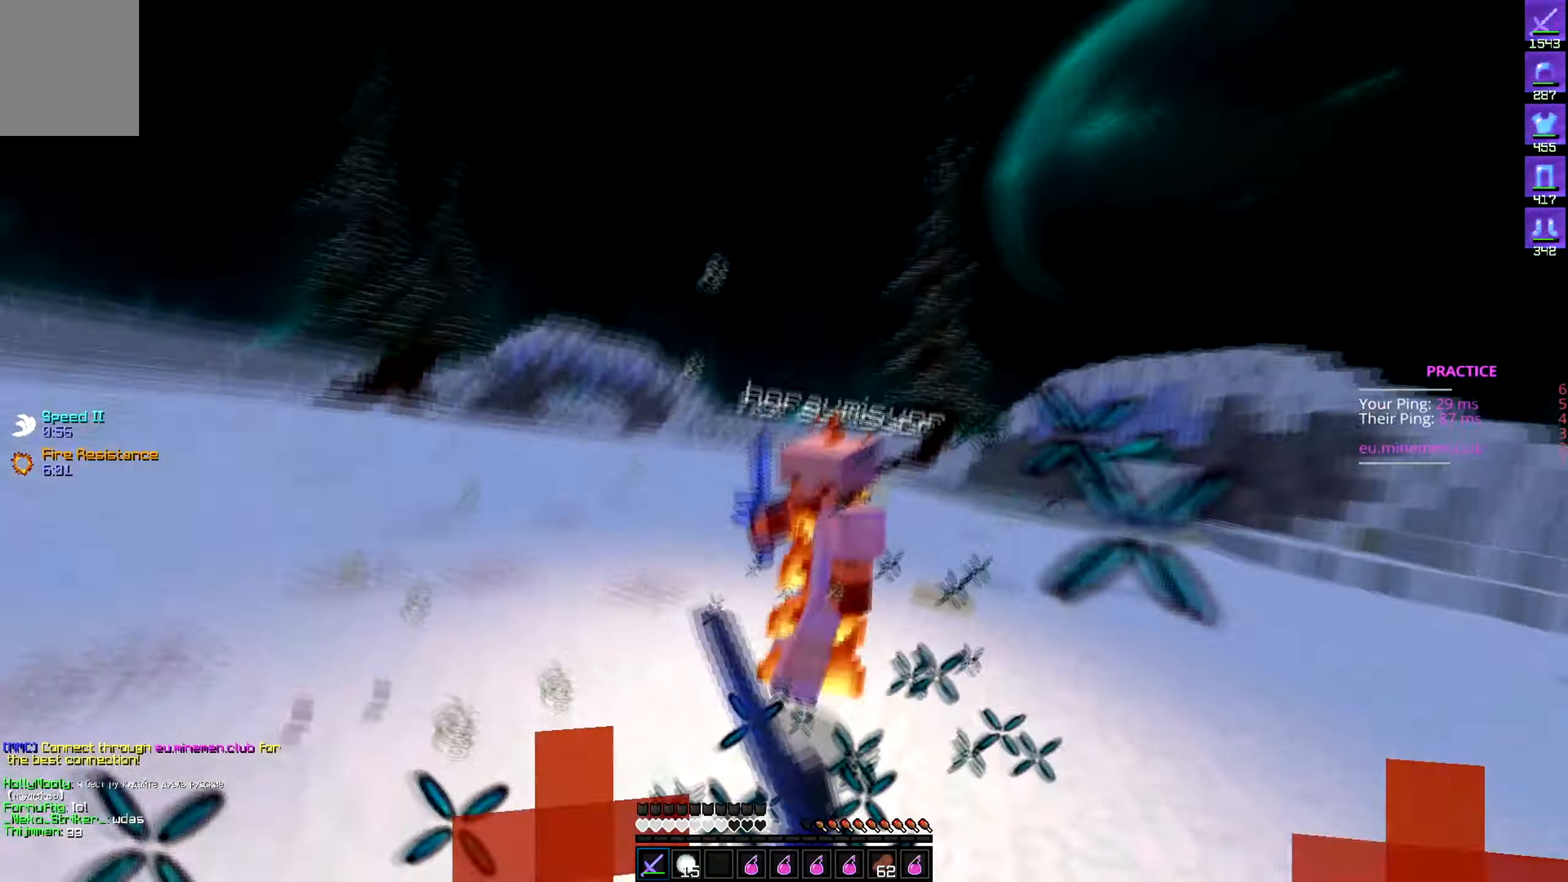
{"keys": ["a", "w"], "events": [[17, "w", "up"], [133, "w", "down"], [283, "a", "down"], [350, "d", "up"]]}
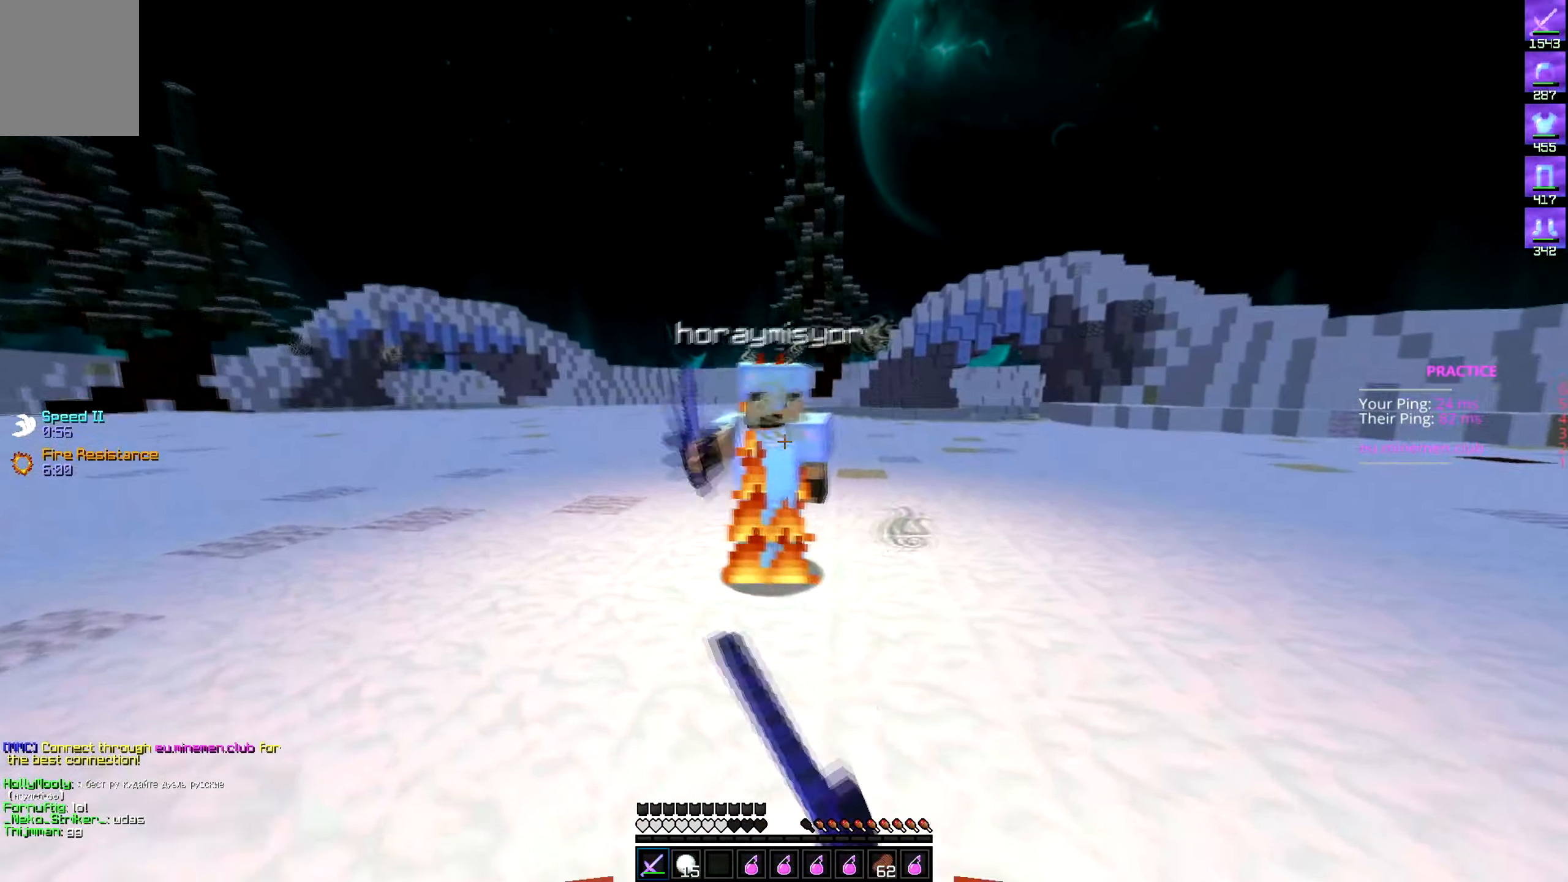
{"keys": ["a", "w"], "events": [[117, "a", "up"], [283, "a", "down"]]}
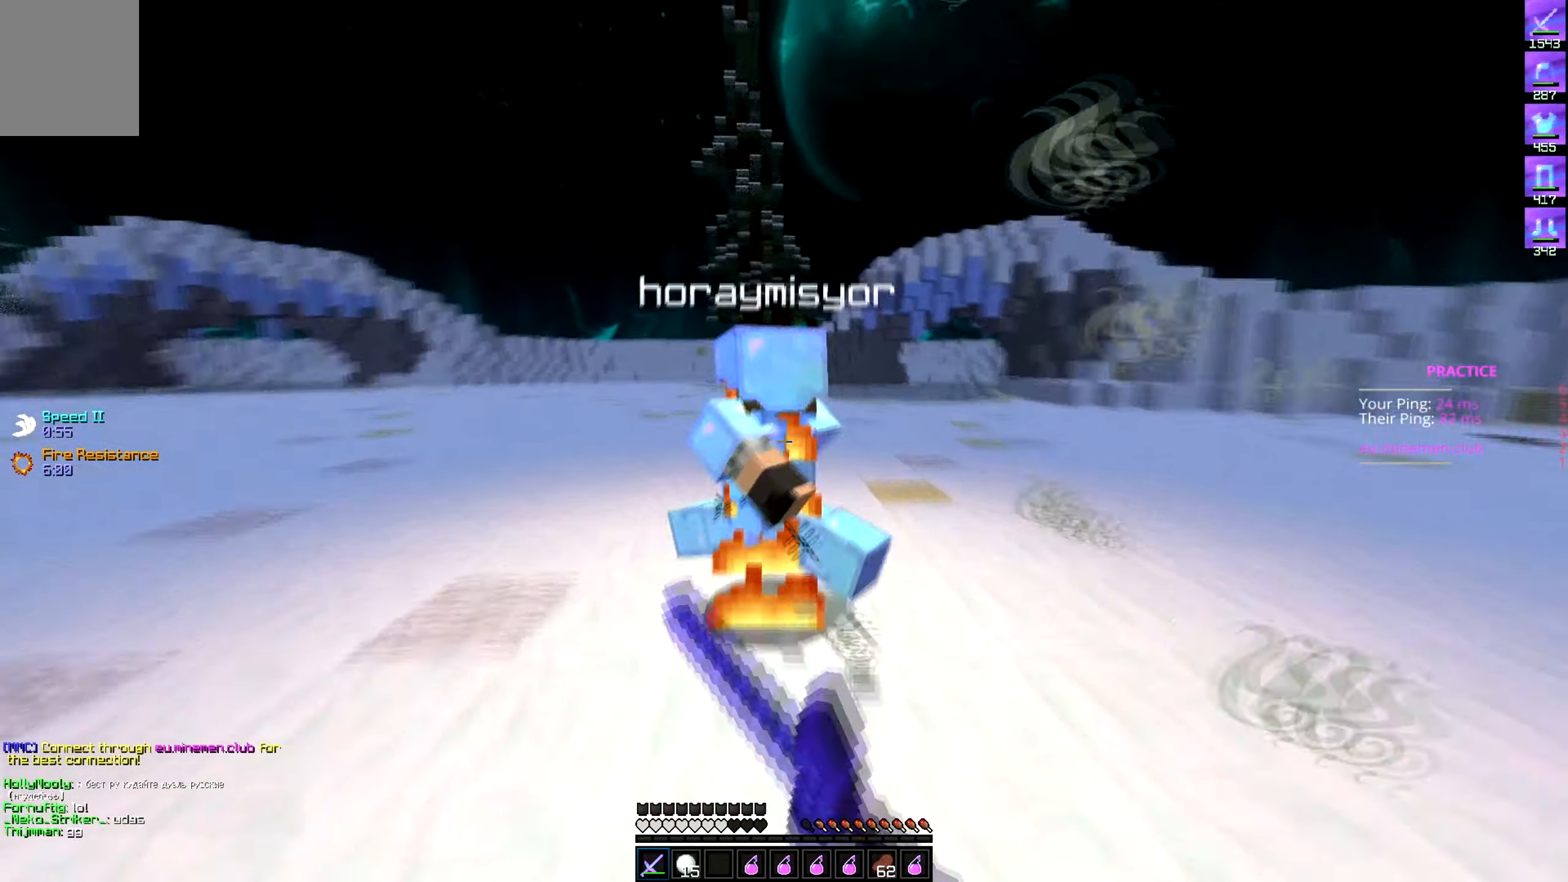
{"keys": ["d", "w"], "events": [[100, "d", "down"], [250, "d", "up"], [317, "w", "up"], [383, "w", "down"], [483, "d", "down"], [500, "a", "up"]]}
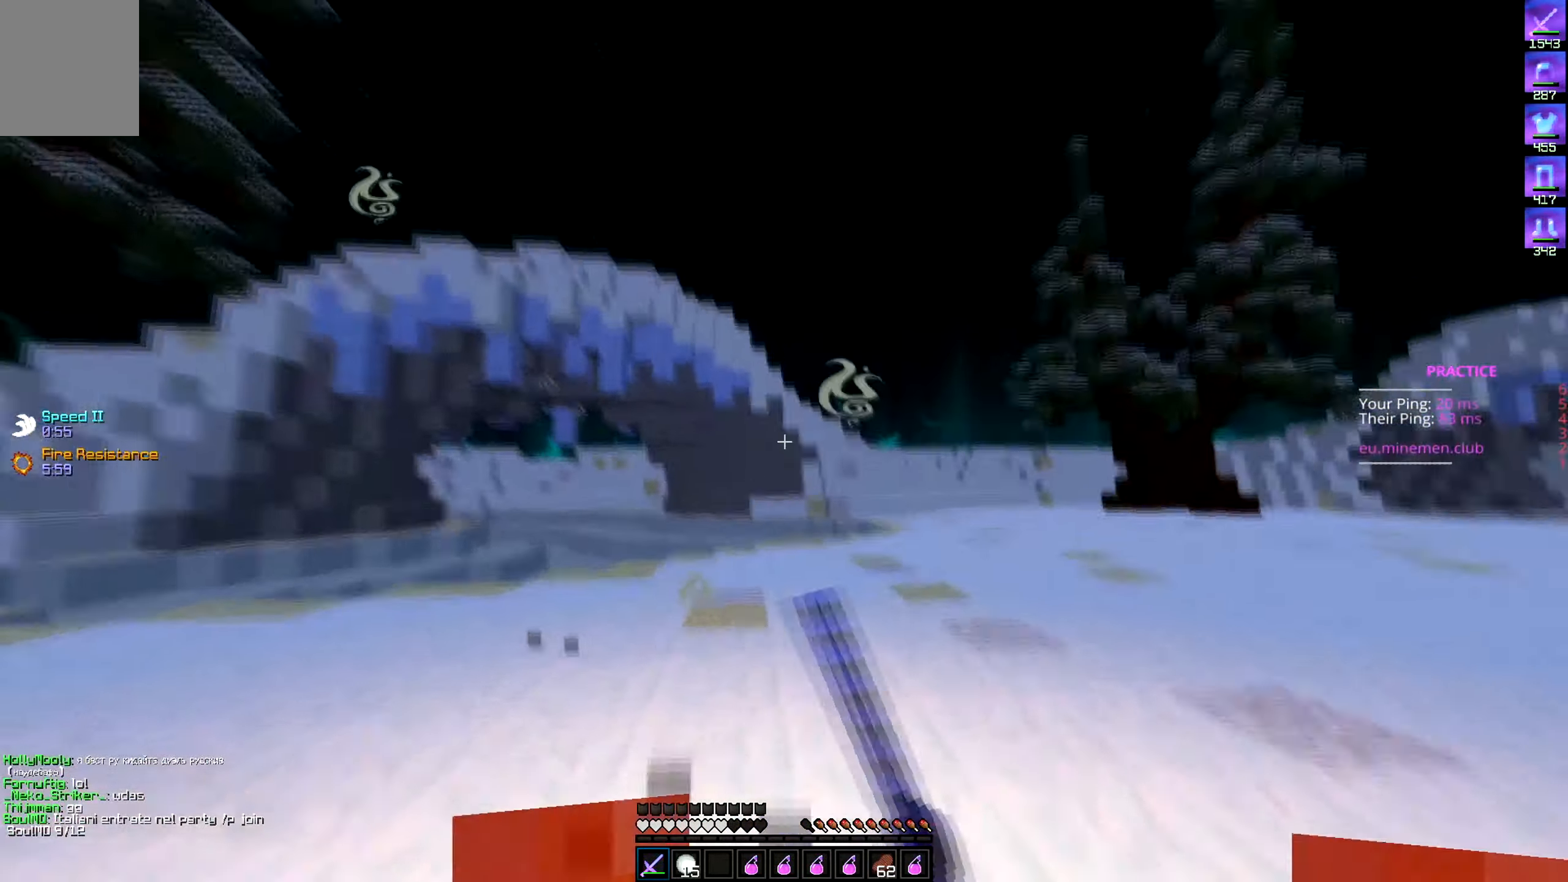
{"keys": ["a", "w"], "events": [[117, "d", "up"], [134, "a", "down"]]}
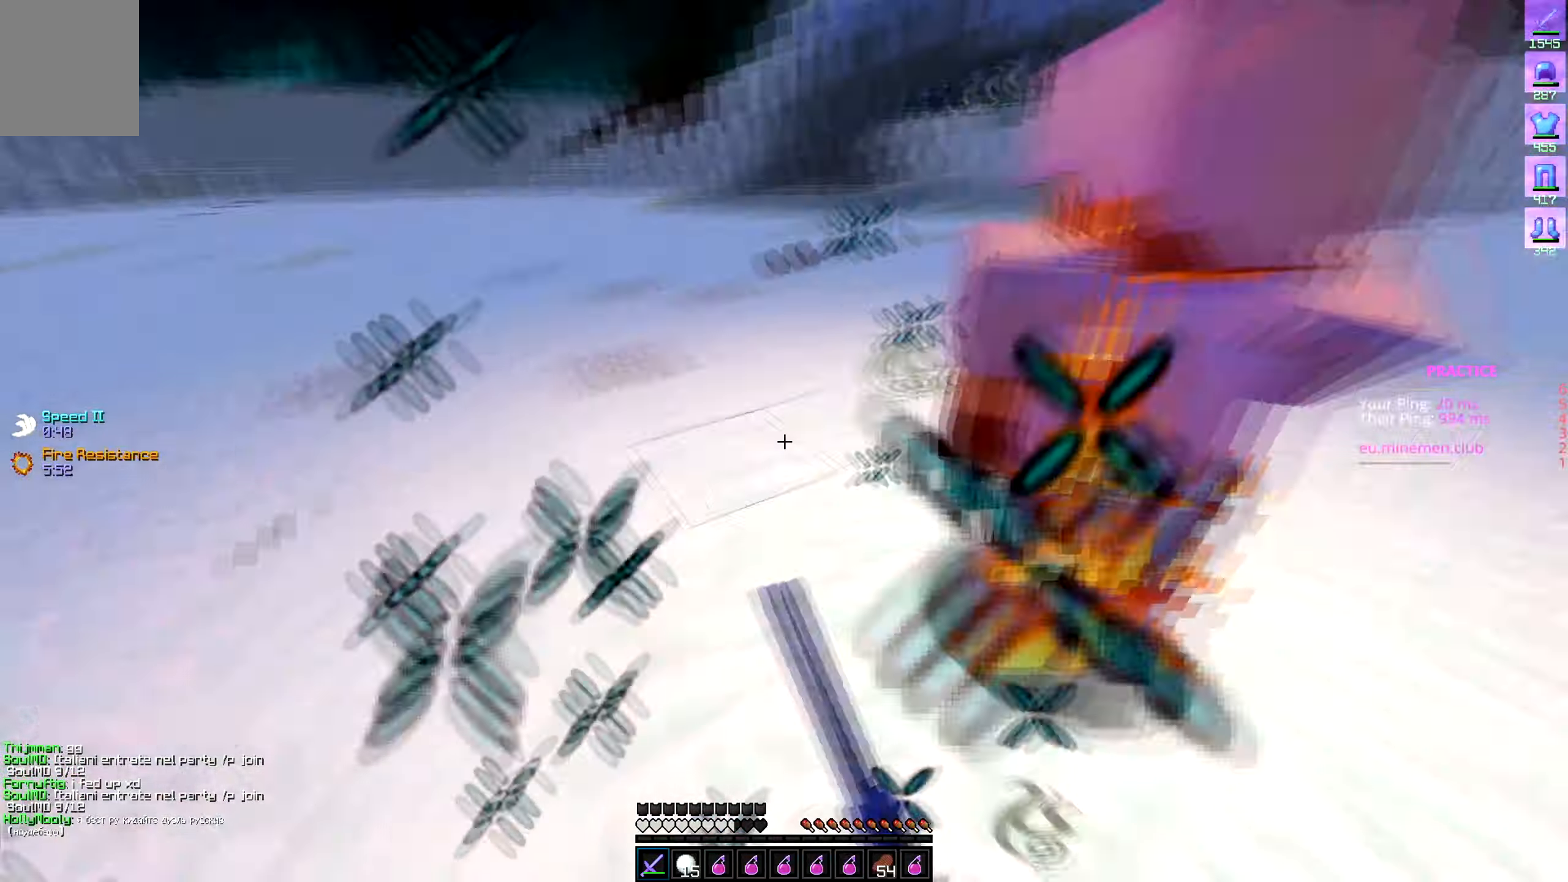
{"keys": ["w"], "events": [[17, "a", "up"]]}
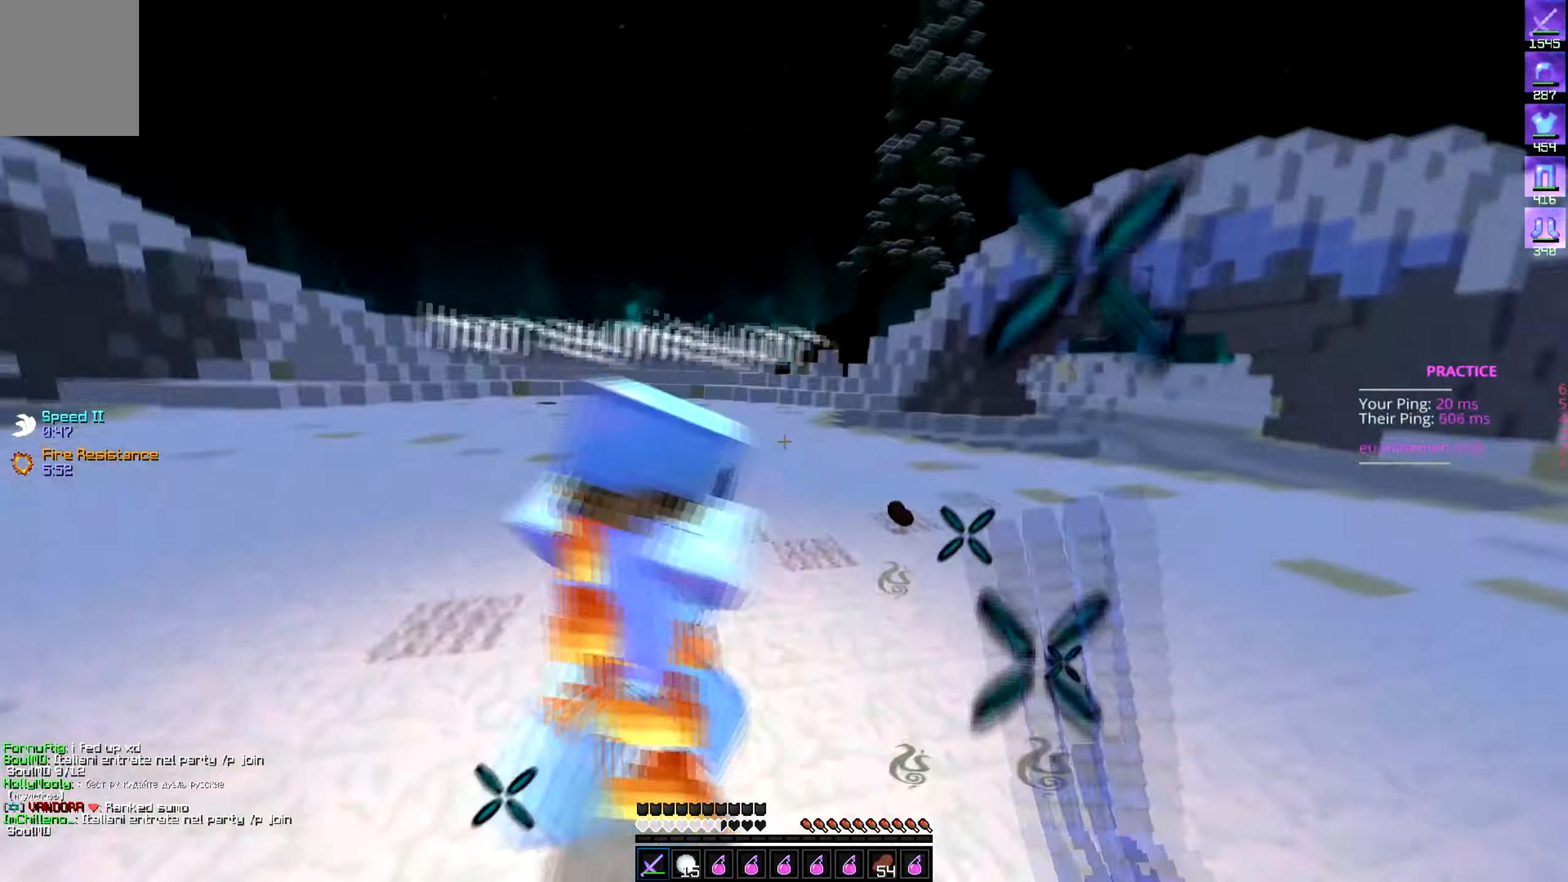
{"keys": ["w"], "events": [[234, "d", "down"], [450, "d", "up"]]}
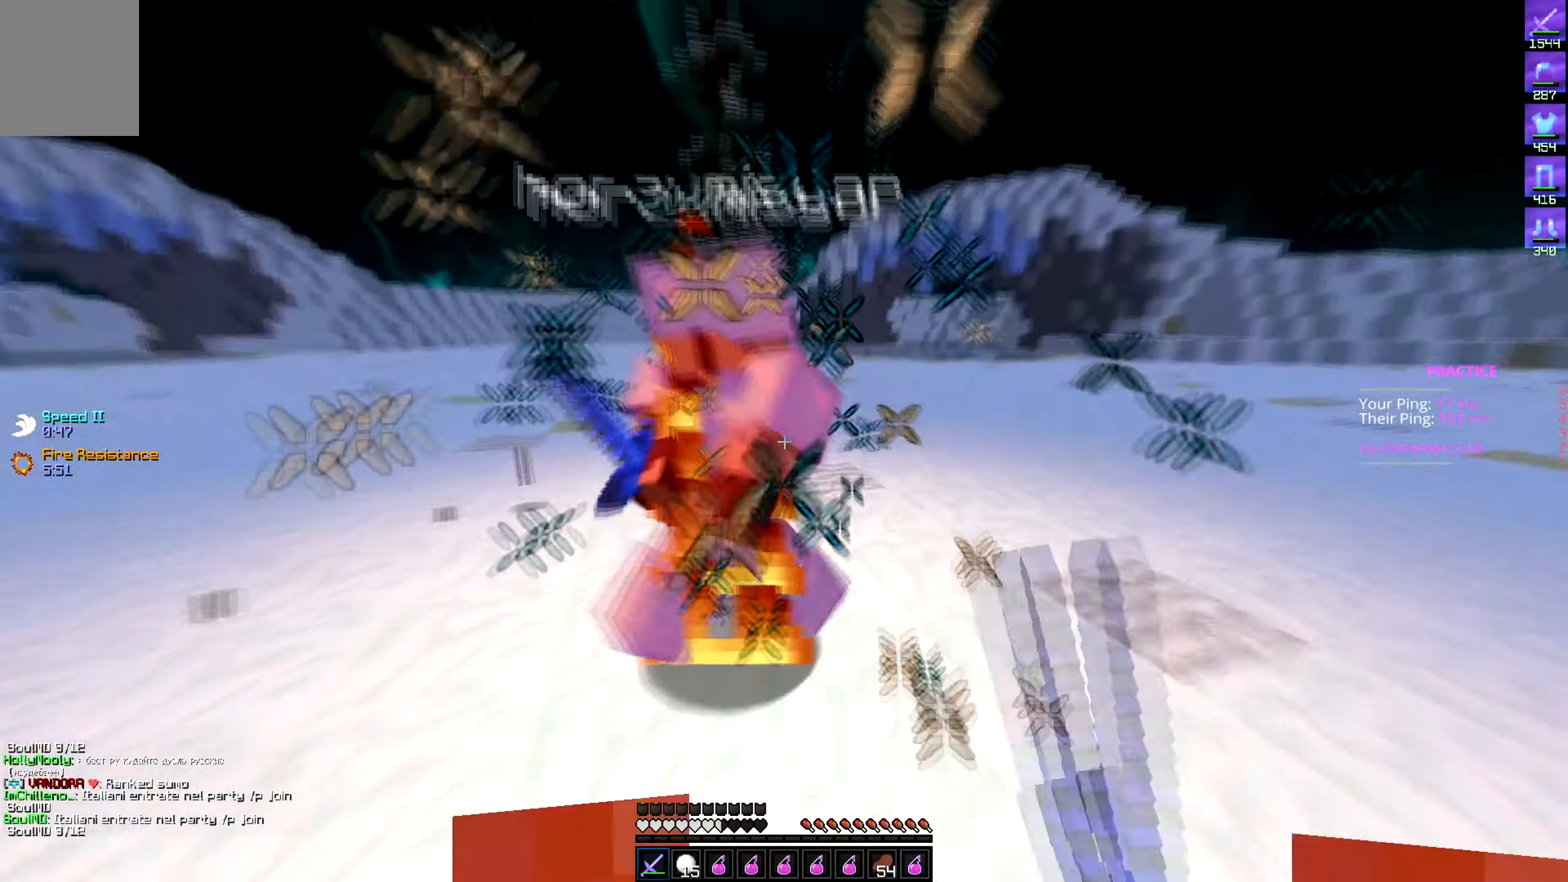
{"keys": ["a", "w"], "events": [[134, "a", "down"], [367, "w", "up"], [434, "w", "down"]]}
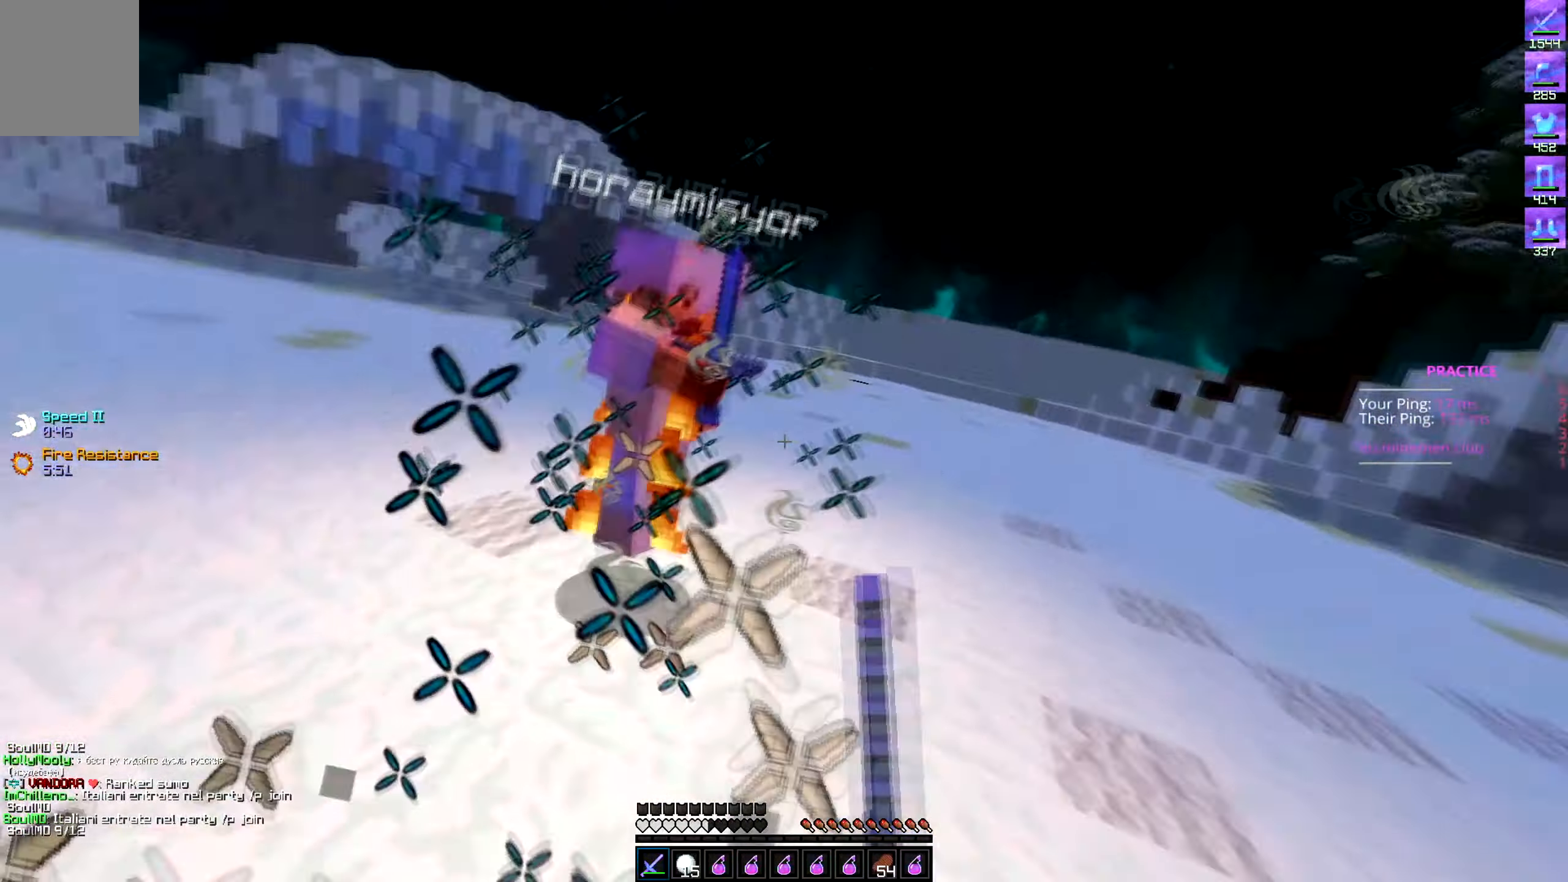
{"keys": ["a", "w"], "events": [[34, "d", "down"], [100, "a", "up"], [434, "a", "down"], [450, "d", "up"]]}